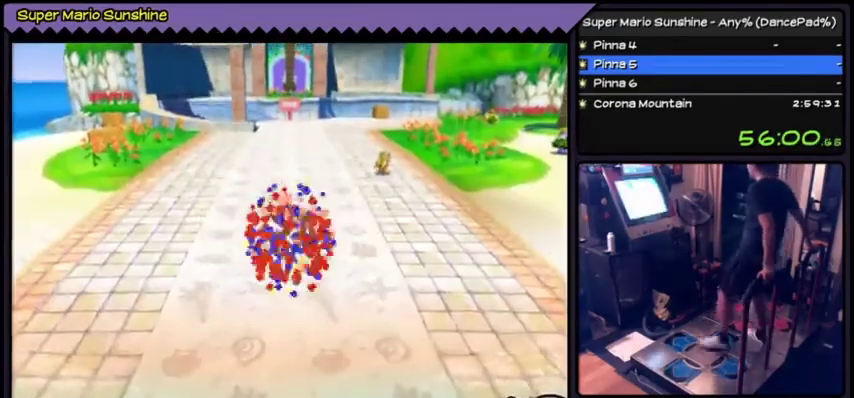
Gameplay with a controller (Nintendo layout); each line is a JSON object with the inputs held at the frame after it. "events" lists button and stick changes between this image and that frame as [ms after this image, input, new state], when the widget could be followed in between. Not read: DPAD_RIGHT L3 R3.
{"buttons": ["DPAD_UP"], "events": [[200, "DPAD_UP", "down"]]}
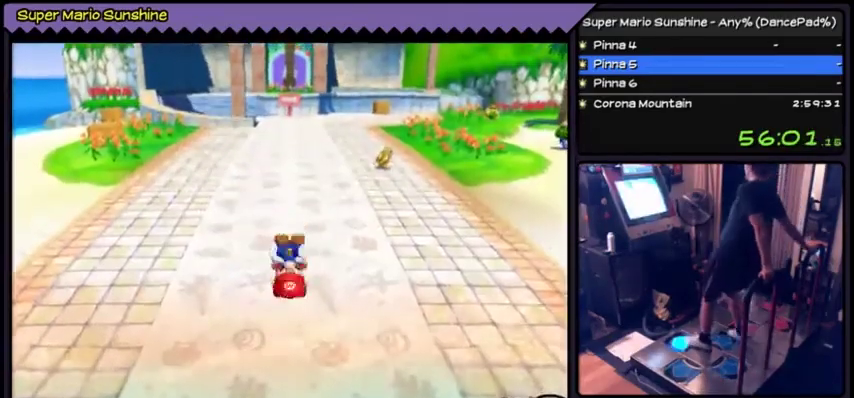
{"buttons": ["DPAD_UP"]}
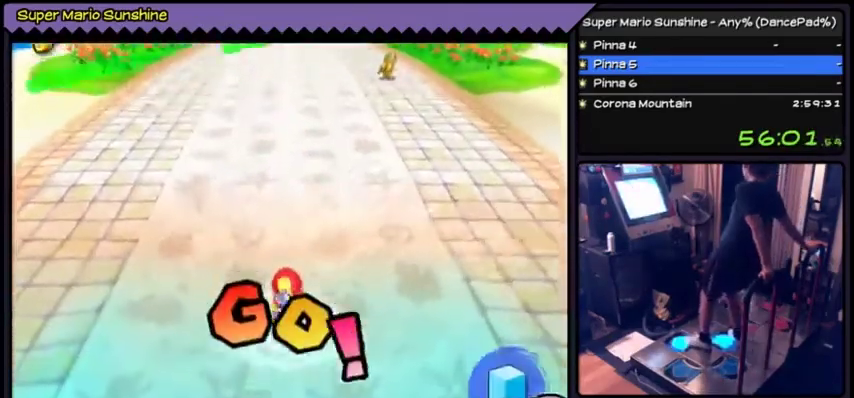
{"buttons": ["DPAD_UP"]}
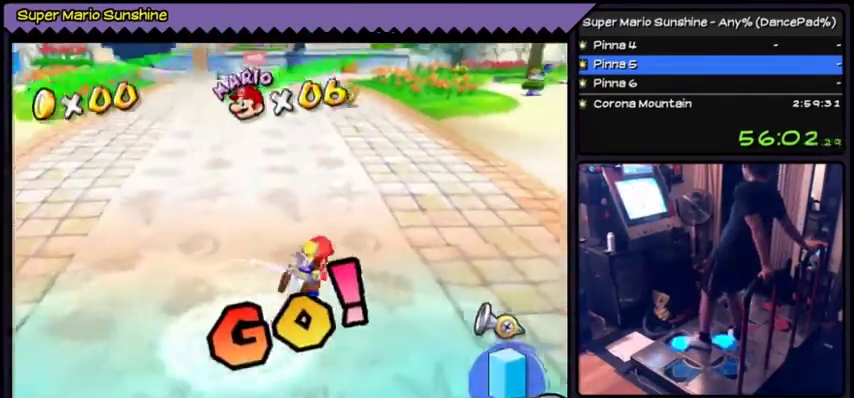
{"buttons": ["DPAD_UP"]}
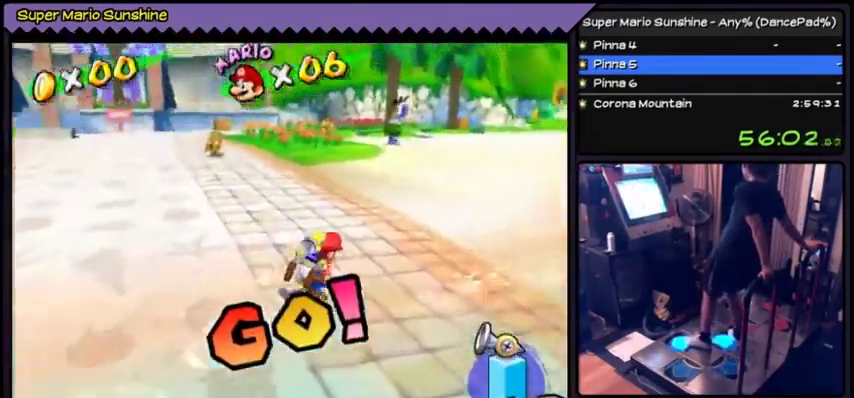
{"buttons": ["DPAD_UP"], "events": [[200, "DPAD_UP", "up"], [267, "DPAD_UP", "down"]]}
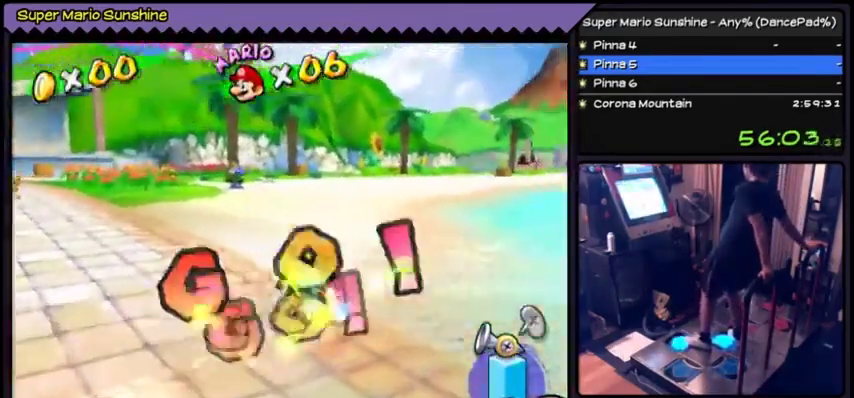
{"buttons": ["DPAD_UP"]}
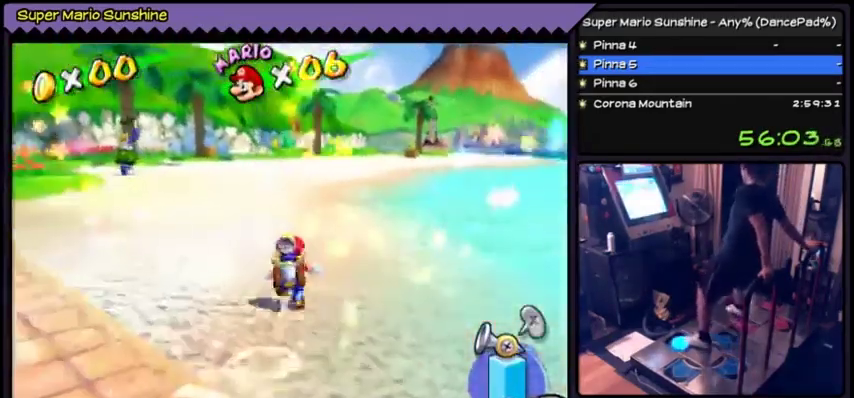
{"buttons": ["DPAD_UP"]}
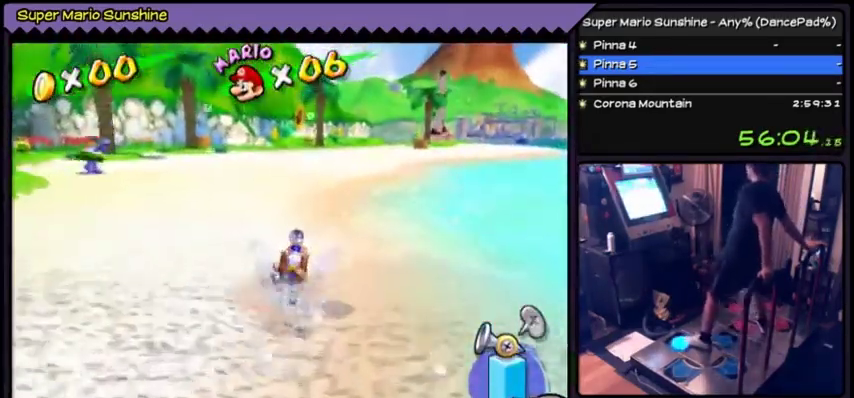
{"buttons": ["DPAD_UP"]}
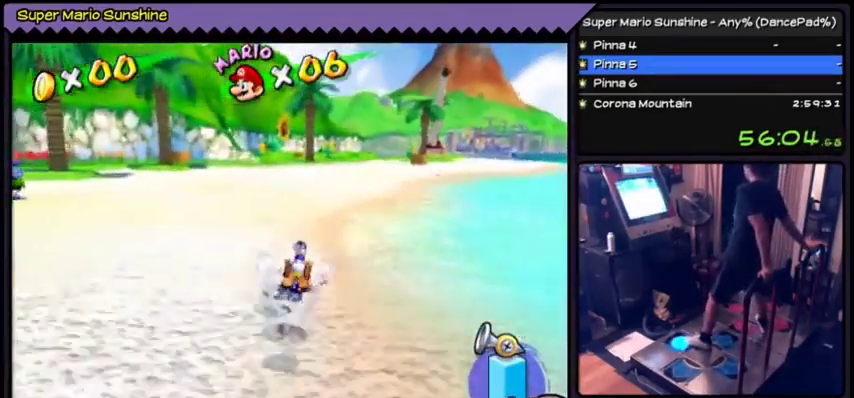
{"buttons": ["DPAD_UP"]}
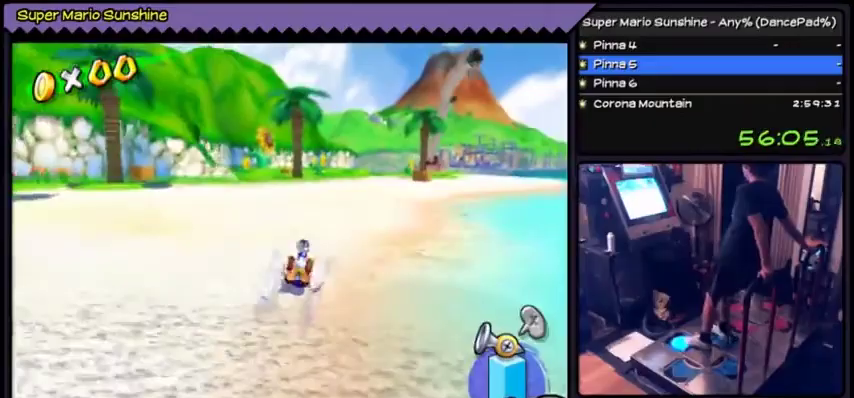
{"buttons": ["DPAD_UP"]}
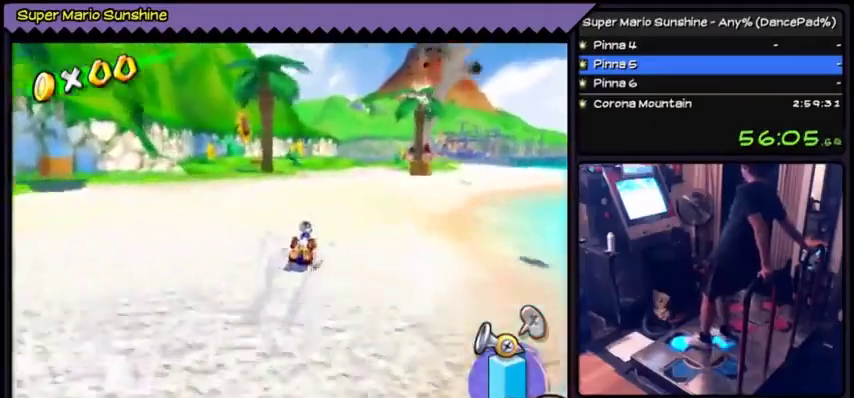
{"buttons": ["DPAD_UP"]}
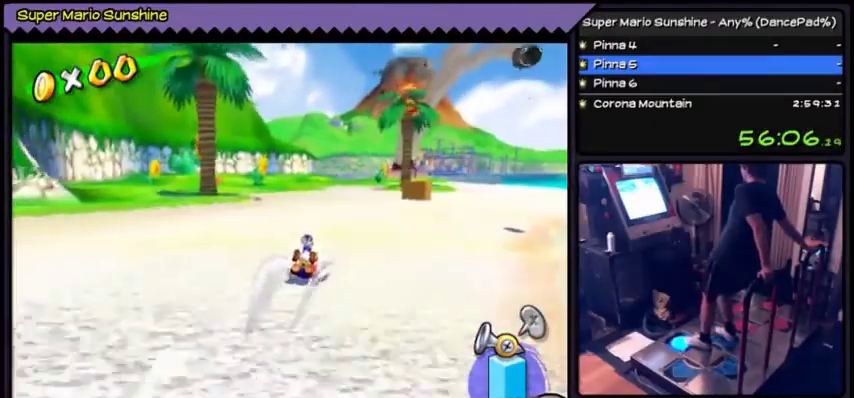
{"buttons": ["DPAD_UP"]}
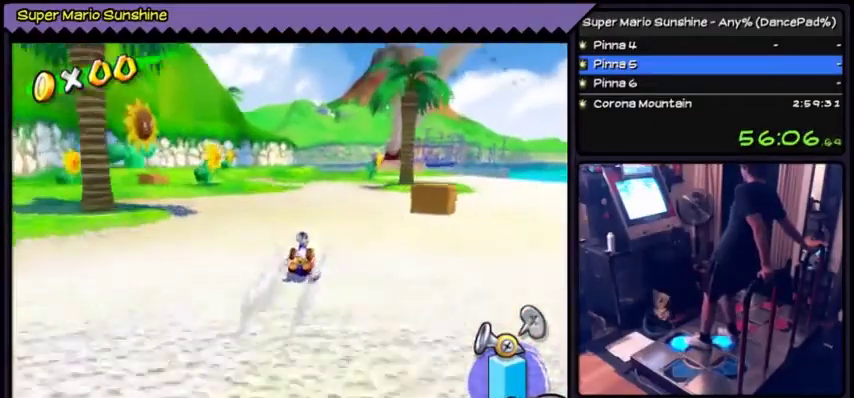
{"buttons": ["DPAD_UP"]}
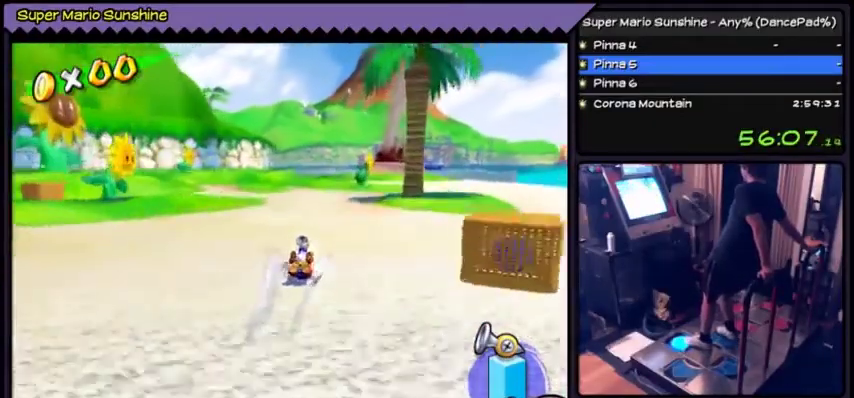
{"buttons": ["DPAD_UP"]}
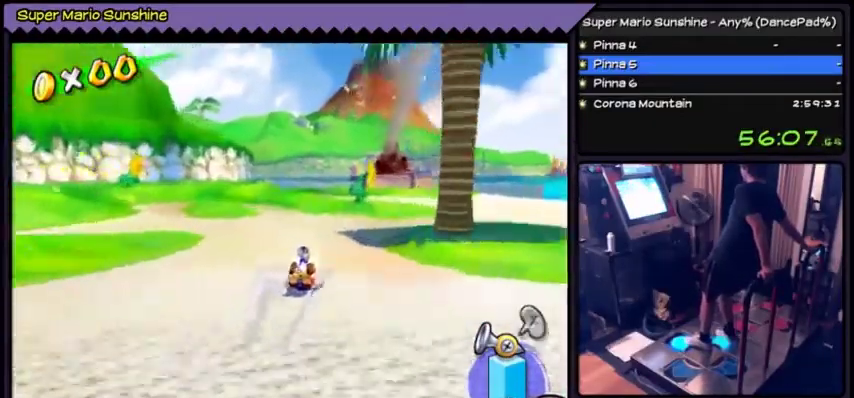
{"buttons": ["DPAD_UP"]}
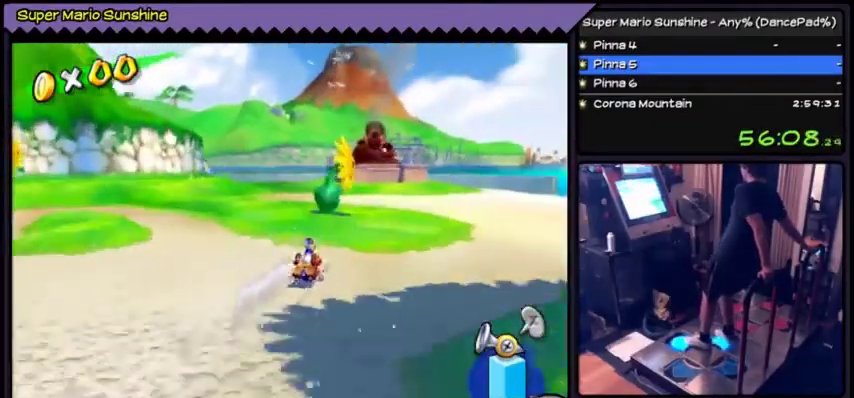
{"buttons": ["DPAD_UP"]}
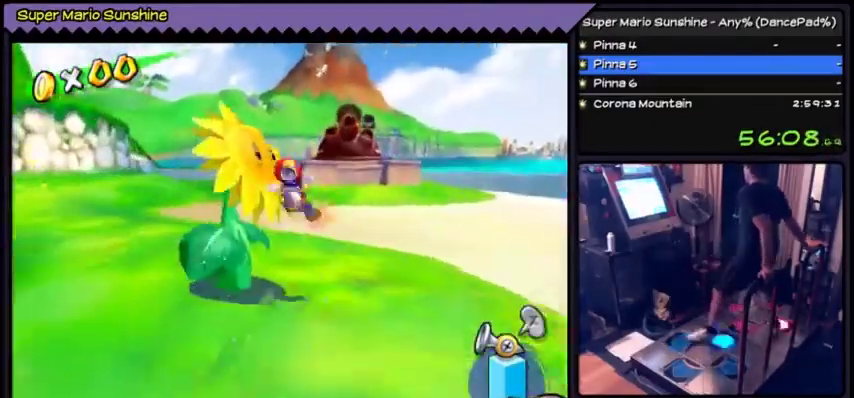
{"buttons": []}
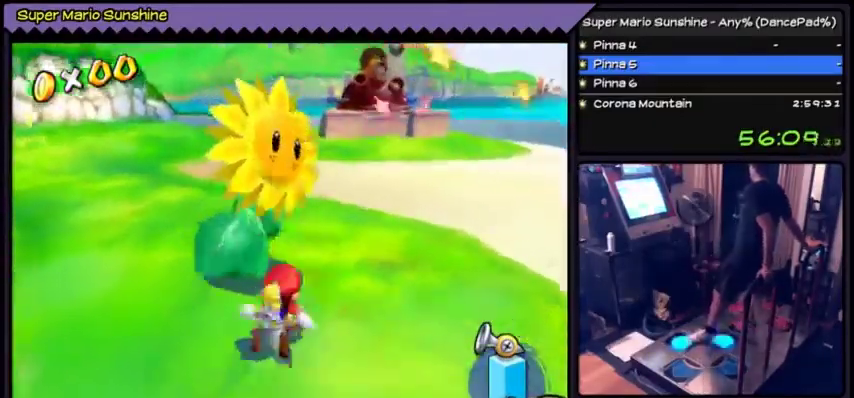
{"buttons": []}
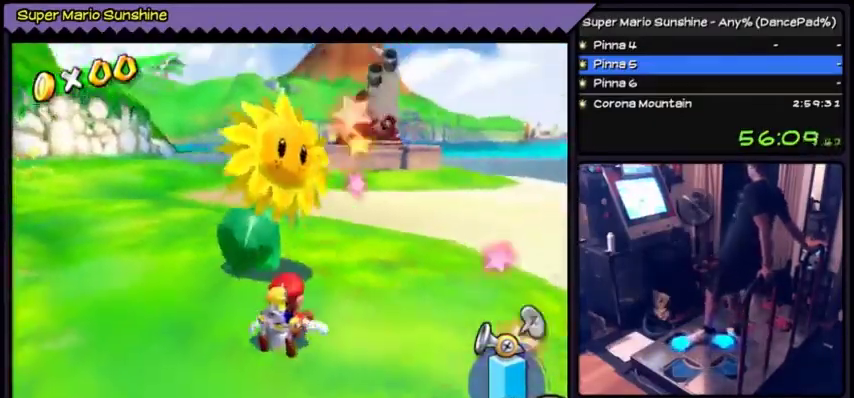
{"buttons": ["DPAD_UP"], "events": [[67, "DPAD_UP", "down"]]}
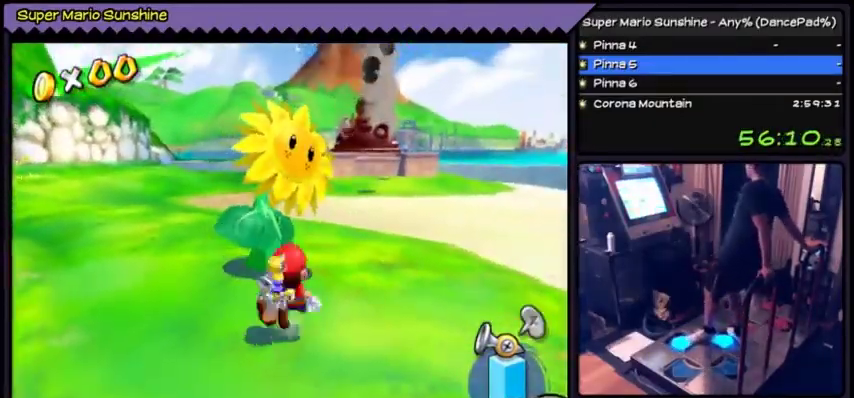
{"buttons": ["DPAD_UP"]}
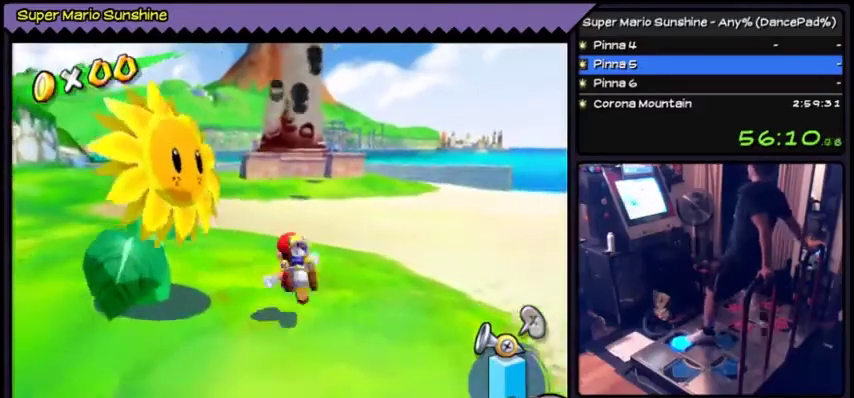
{"buttons": ["A"], "events": [[133, "A", "down"], [167, "A", "up"], [200, "A", "down"], [434, "DPAD_UP", "up"]]}